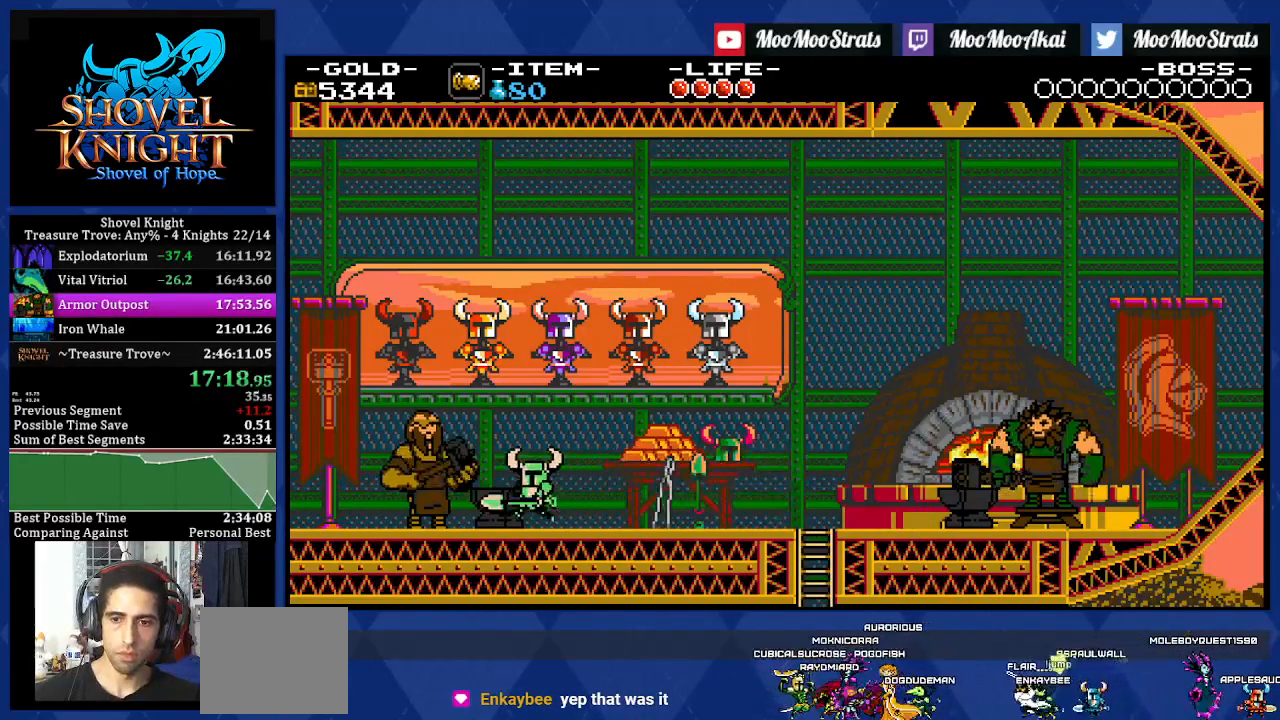
Gameplay with a controller (PlayStation layout); each line is a JSON object with the inputs held at the frame after it. "events" lists button and stick changes between this image and that frame as [ms after this image, input, new state], when the widget could be followed in between. Not read: L3 R2 R3.
{"buttons": [], "left_stick": "center", "right_stick": "center", "events": [[50, "DPAD_LEFT", "up"], [50, "DPAD_UP", "down"], [250, "DPAD_UP", "up"], [267, "CROSS", "down"], [367, "CROSS", "up"]]}
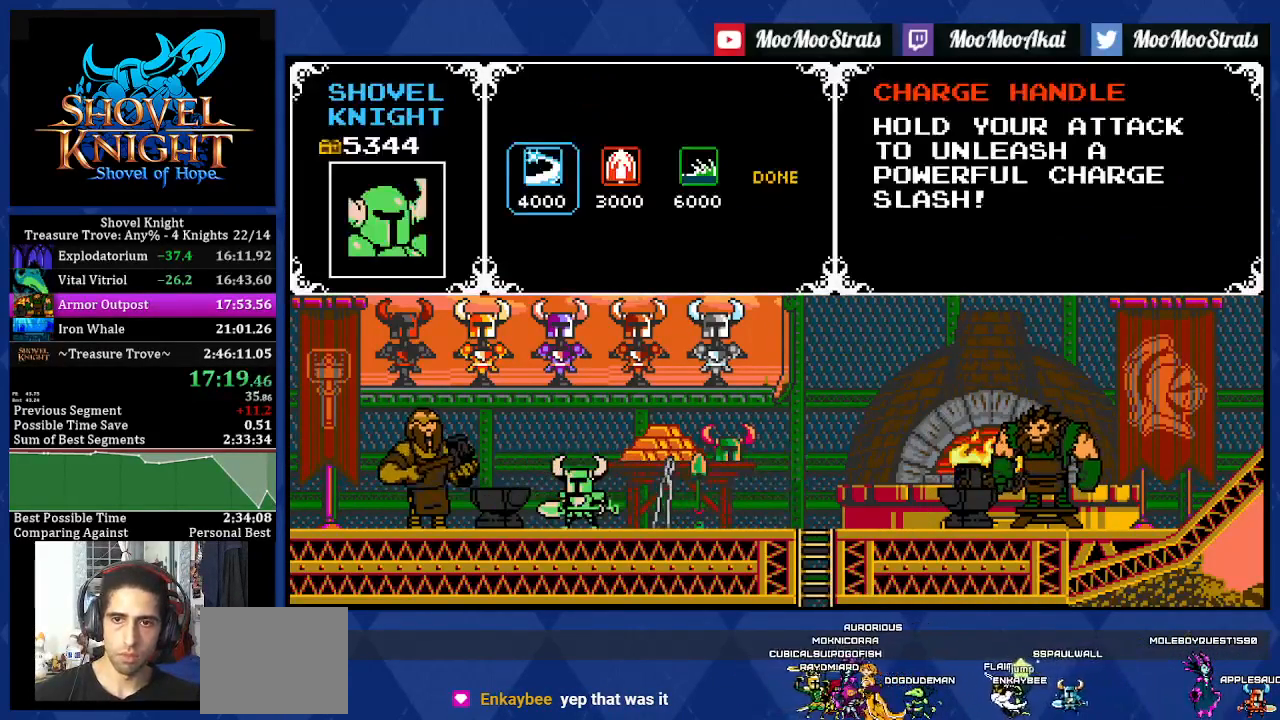
{"buttons": ["DPAD_RIGHT"], "left_stick": "center", "right_stick": "center", "events": [[83, "CROSS", "down"], [133, "DPAD_RIGHT", "down"], [150, "CROSS", "up"], [233, "DPAD_RIGHT", "up"], [250, "CROSS", "down"], [333, "CROSS", "up"], [400, "DPAD_RIGHT", "down"]]}
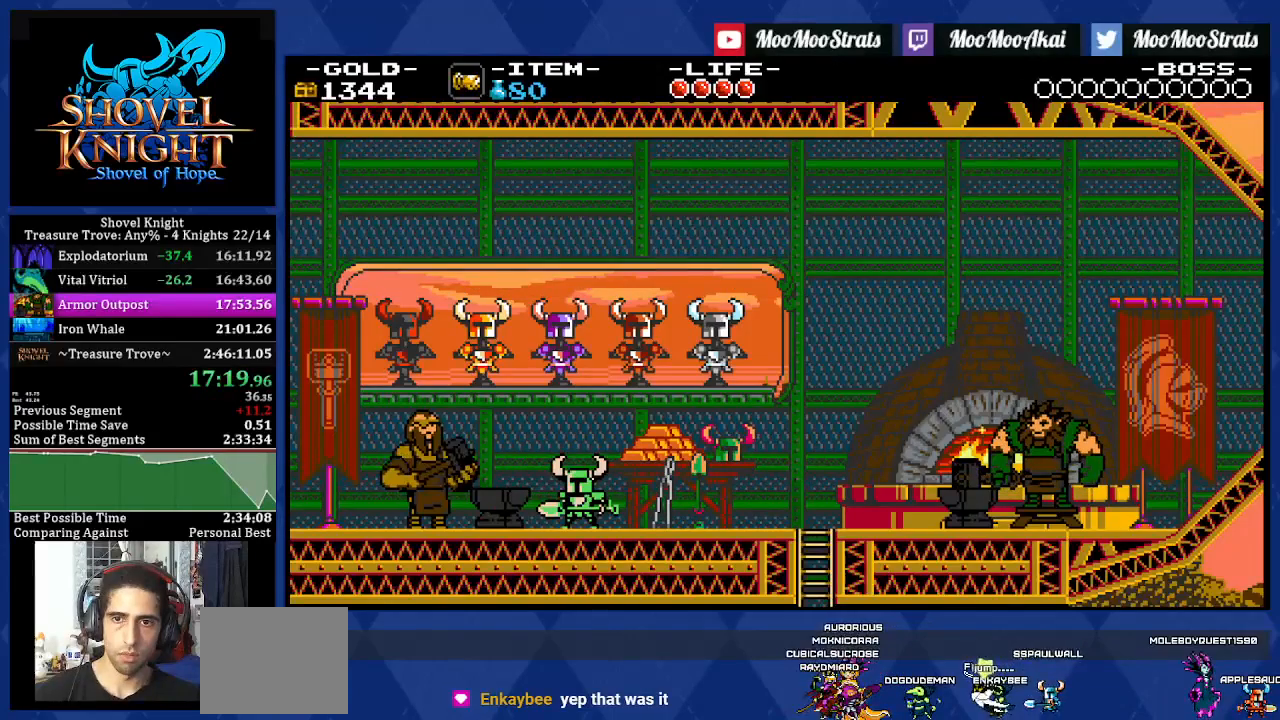
{"buttons": ["CROSS", "DPAD_RIGHT"], "left_stick": "center", "right_stick": "center", "events": [[33, "CROSS", "down"]]}
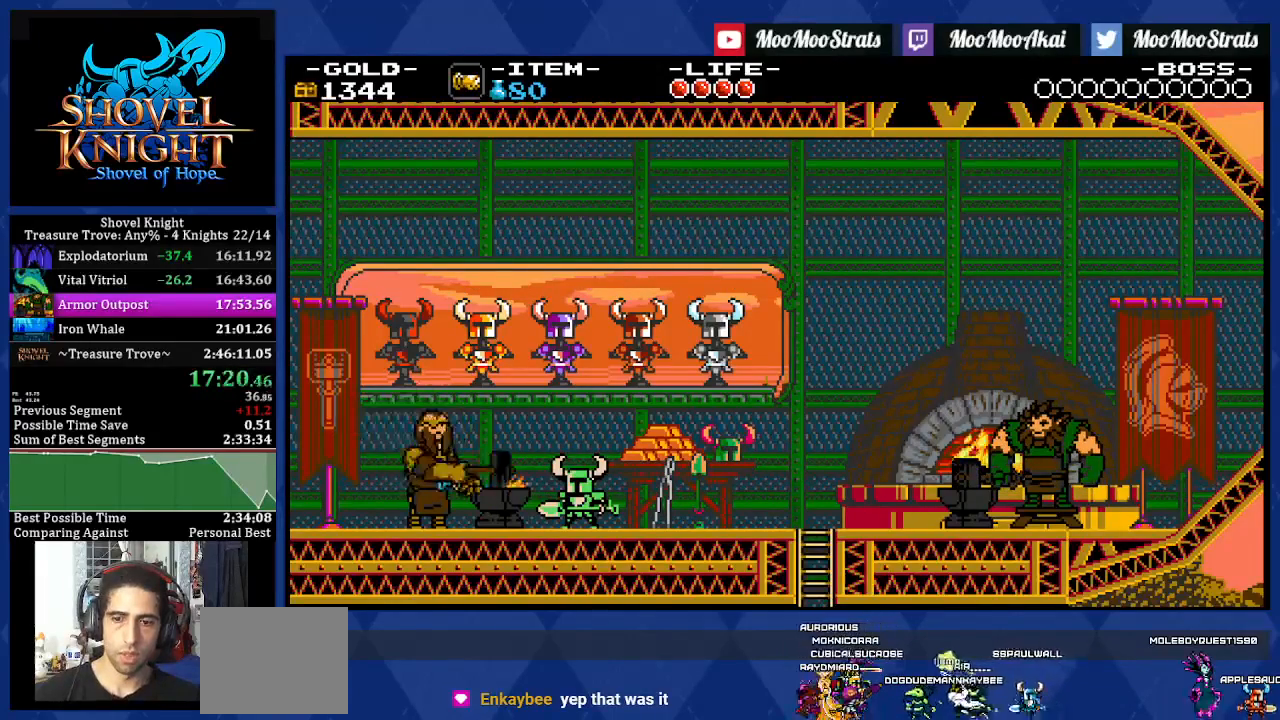
{"buttons": ["CROSS", "DPAD_RIGHT"], "left_stick": "center", "right_stick": "center", "events": [[250, "CROSS", "up"], [317, "CROSS", "down"]]}
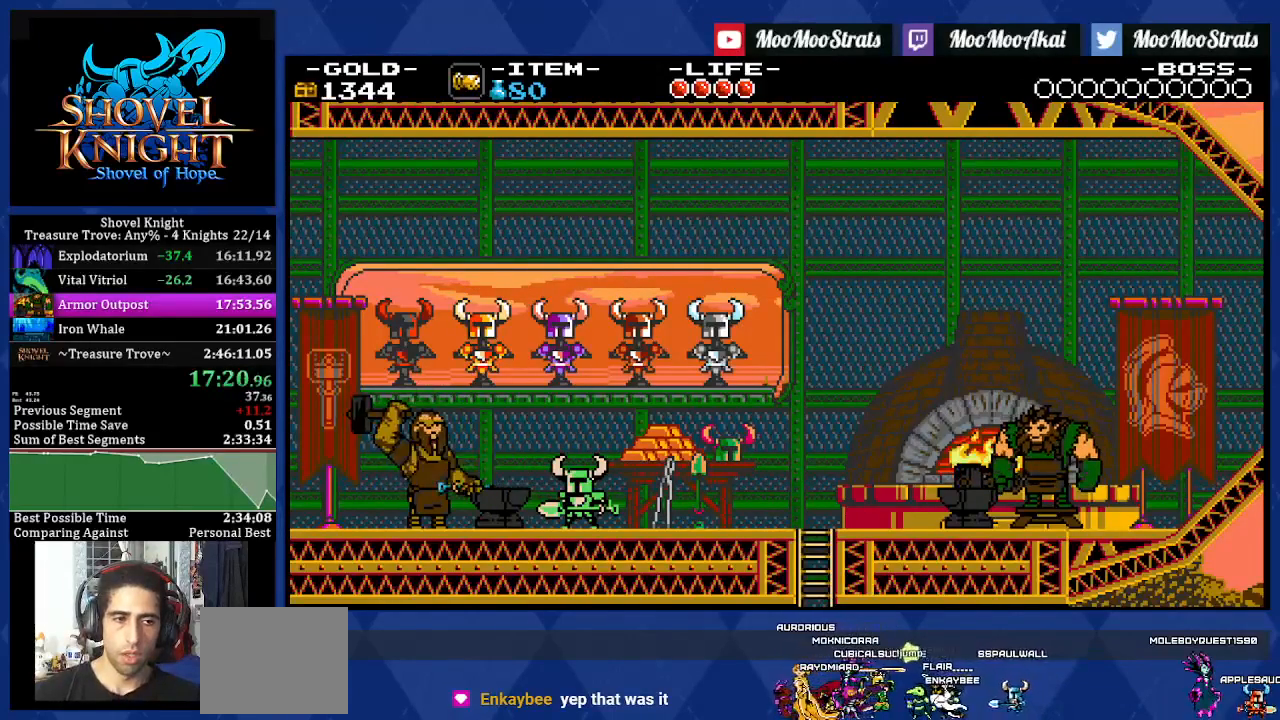
{"buttons": ["DPAD_RIGHT"], "left_stick": "center", "right_stick": "center", "events": [[50, "CROSS", "up"], [117, "CROSS", "down"], [183, "CROSS", "up"], [267, "CROSS", "down"], [333, "CROSS", "up"], [417, "CROSS", "down"], [500, "CROSS", "up"]]}
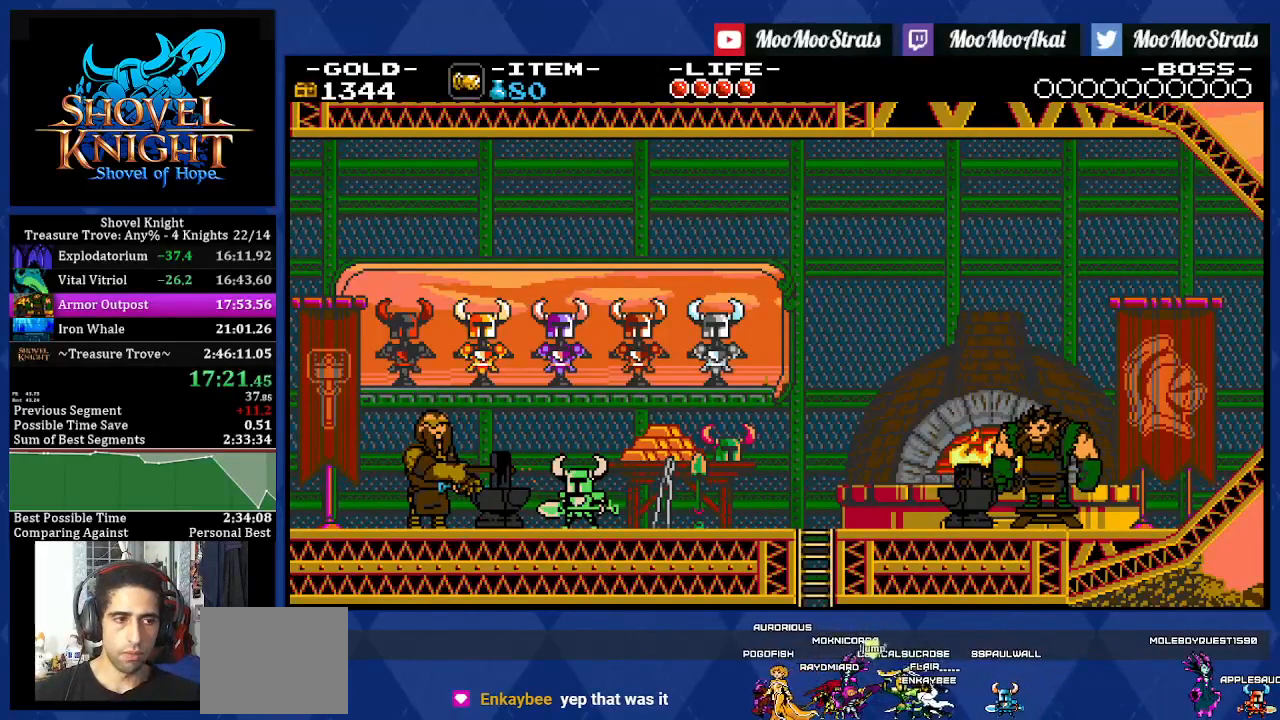
{"buttons": ["DPAD_RIGHT"], "left_stick": "center", "right_stick": "center", "events": [[83, "CROSS", "down"], [150, "CROSS", "up"], [233, "CROSS", "down"], [300, "CROSS", "up"], [383, "CROSS", "down"], [450, "CROSS", "up"]]}
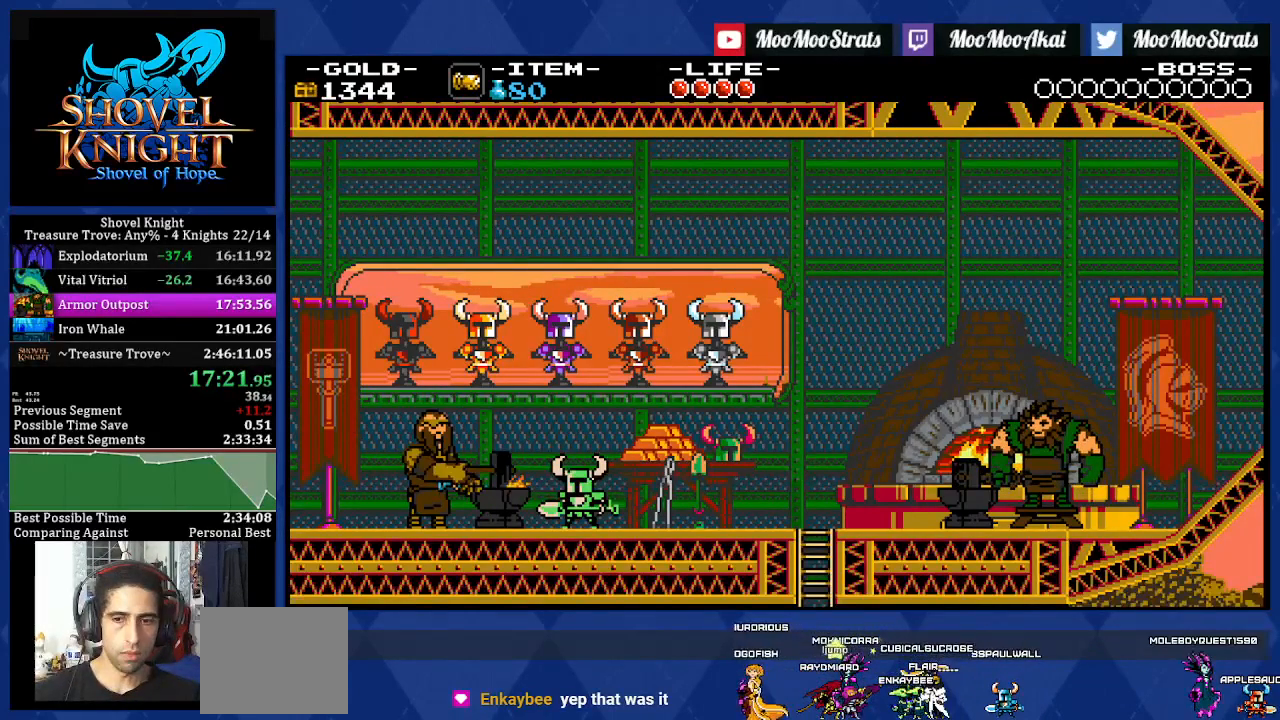
{"buttons": ["CROSS", "DPAD_RIGHT"], "left_stick": "center", "right_stick": "center", "events": [[33, "CROSS", "down"], [100, "CROSS", "up"], [183, "CROSS", "down"], [250, "CROSS", "up"], [333, "CROSS", "down"], [400, "CROSS", "up"], [483, "CROSS", "down"]]}
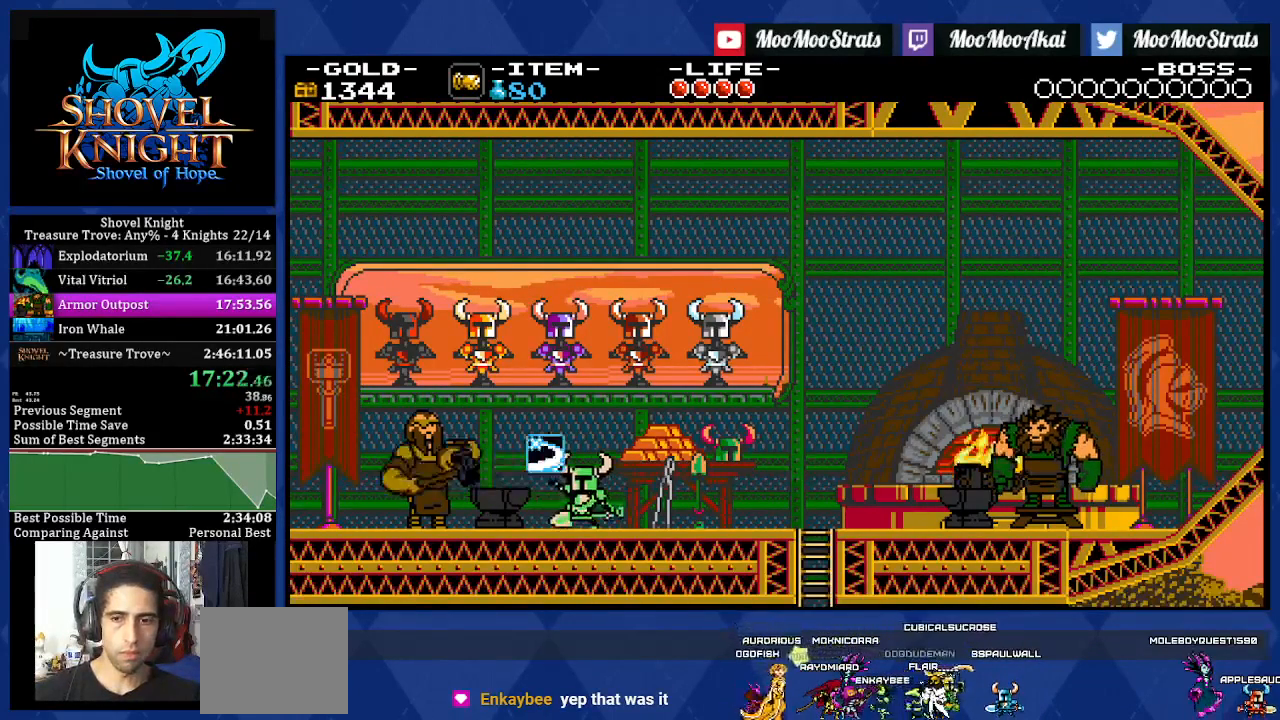
{"buttons": ["DPAD_RIGHT"], "left_stick": "center", "right_stick": "center", "events": [[50, "CROSS", "up"], [133, "CROSS", "down"], [200, "CROSS", "up"], [283, "CROSS", "down"], [350, "CROSS", "up"], [433, "CROSS", "down"], [500, "CROSS", "up"]]}
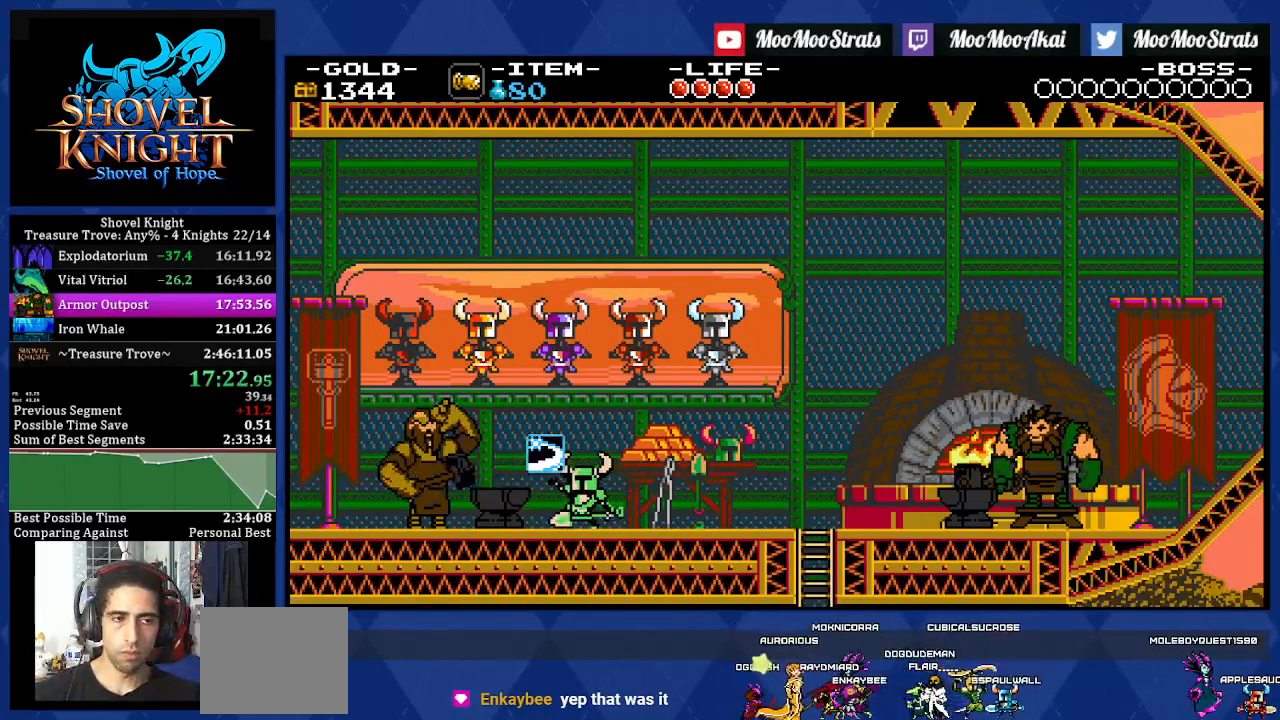
{"buttons": ["DPAD_RIGHT"], "left_stick": "center", "right_stick": "center", "events": [[83, "CROSS", "down"], [150, "CROSS", "up"], [250, "CROSS", "down"], [317, "CROSS", "up"], [400, "CROSS", "down"], [467, "CROSS", "up"]]}
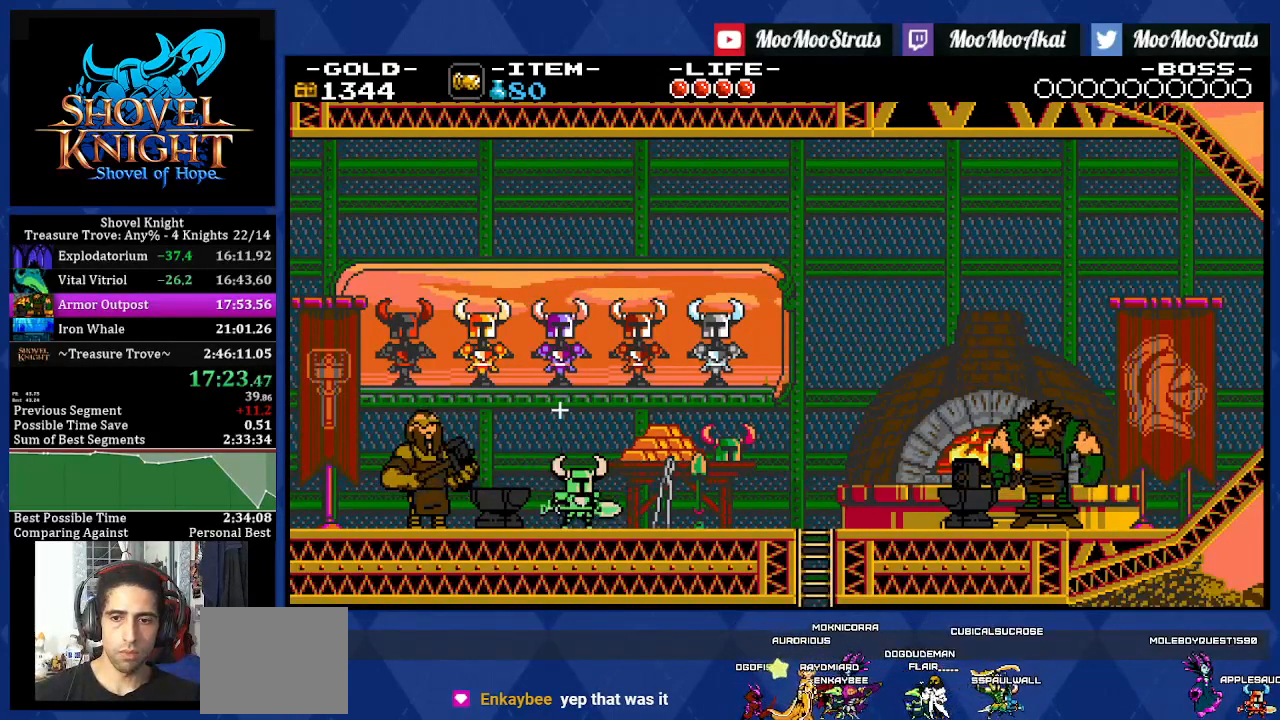
{"buttons": ["DPAD_RIGHT"], "left_stick": "center", "right_stick": "center", "events": [[50, "CROSS", "down"], [117, "CROSS", "up"], [183, "CROSS", "down"], [250, "CROSS", "up"], [333, "CROSS", "down"], [367, "CROSS", "up"]]}
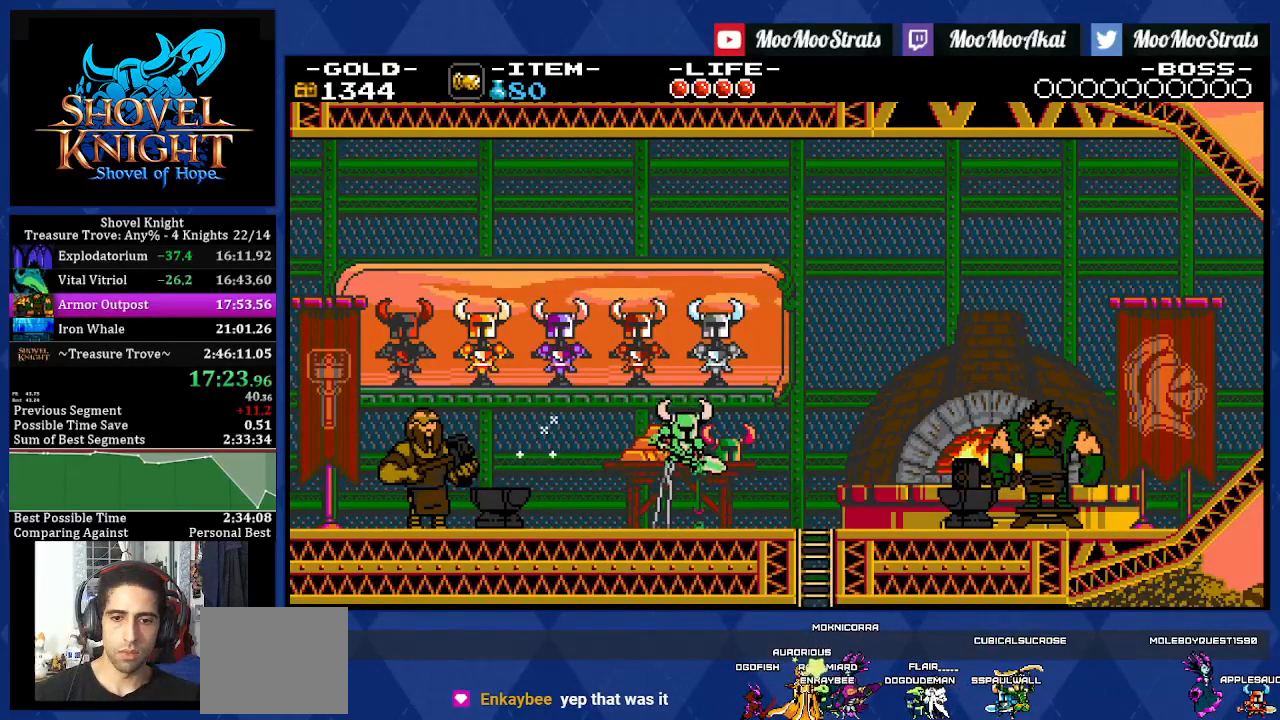
{"buttons": ["CROSS", "DPAD_RIGHT"], "left_stick": "center", "right_stick": "center", "events": [[383, "DPAD_DOWN", "down"], [433, "CROSS", "down"], [500, "DPAD_DOWN", "up"]]}
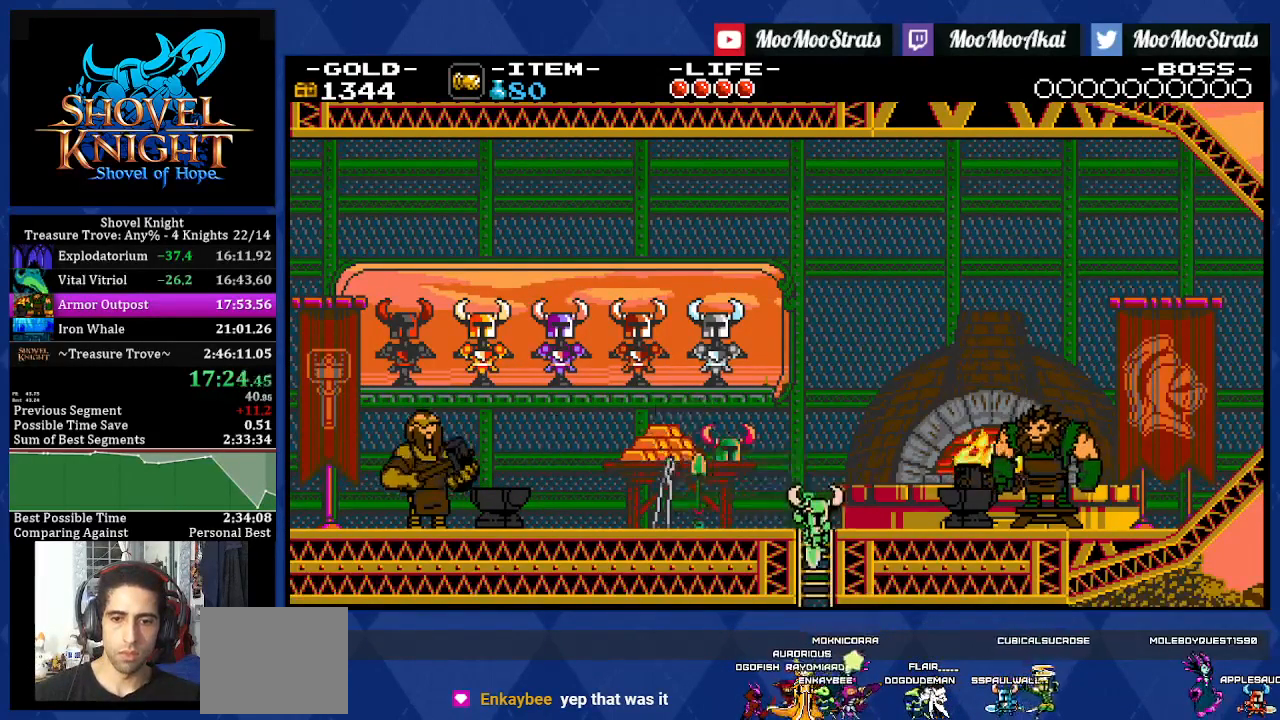
{"buttons": ["DPAD_RIGHT"], "left_stick": "center", "right_stick": "center", "events": [[50, "CROSS", "up"]]}
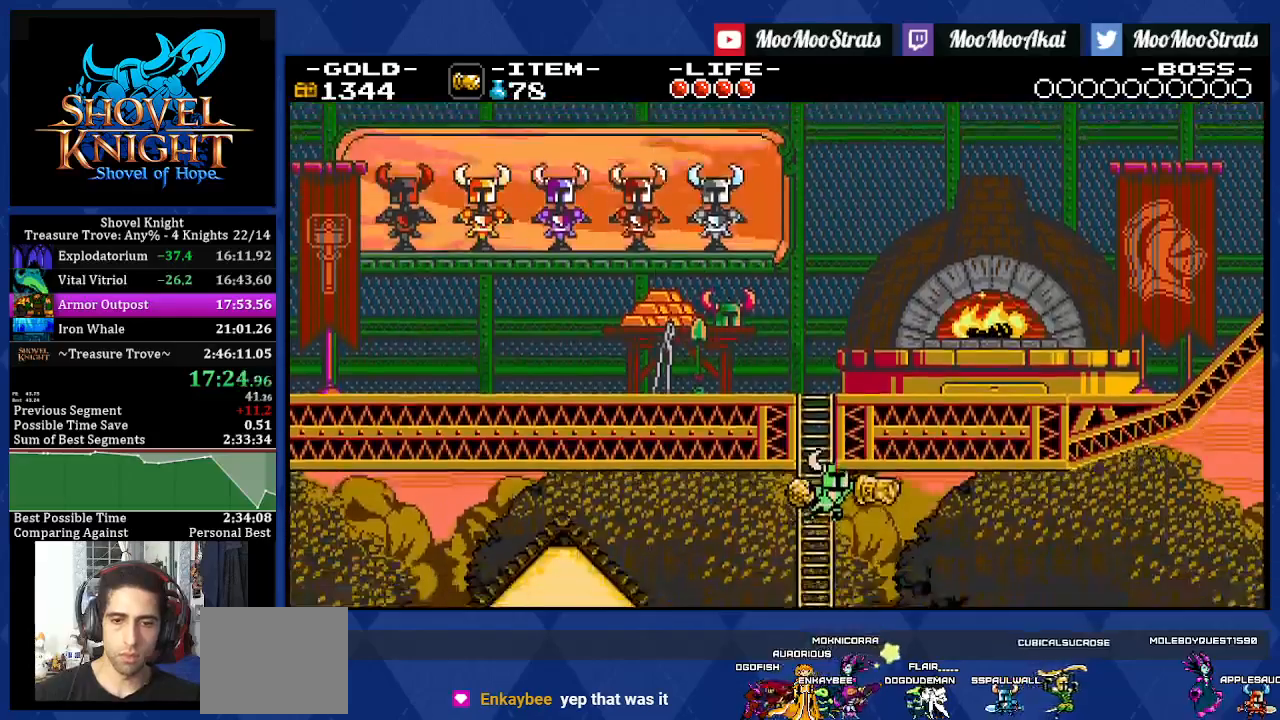
{"buttons": ["DPAD_RIGHT"], "left_stick": "center", "right_stick": "center", "events": []}
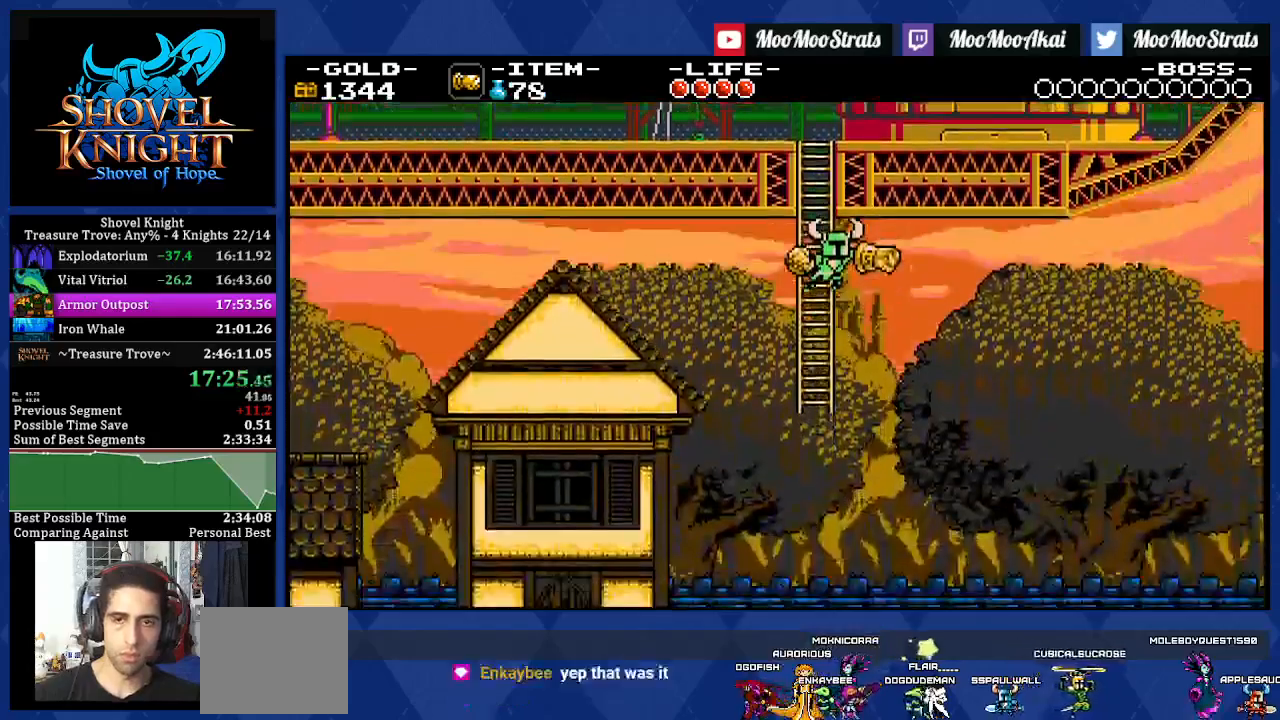
{"buttons": ["DPAD_RIGHT"], "left_stick": "center", "right_stick": "center", "events": [[350, "R1", "down"], [417, "R1", "up"]]}
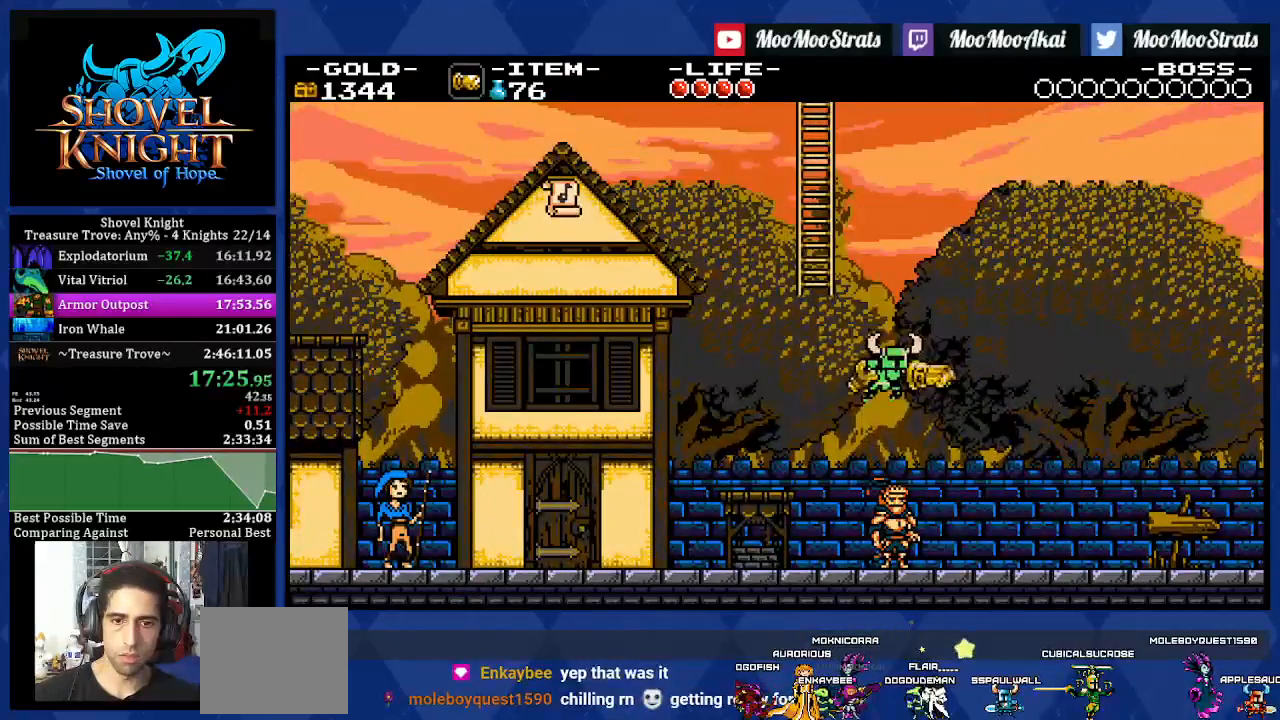
{"buttons": ["CROSS", "DPAD_RIGHT"], "left_stick": "center", "right_stick": "center", "events": [[250, "CROSS", "down"], [333, "R1", "down"], [433, "R1", "up"]]}
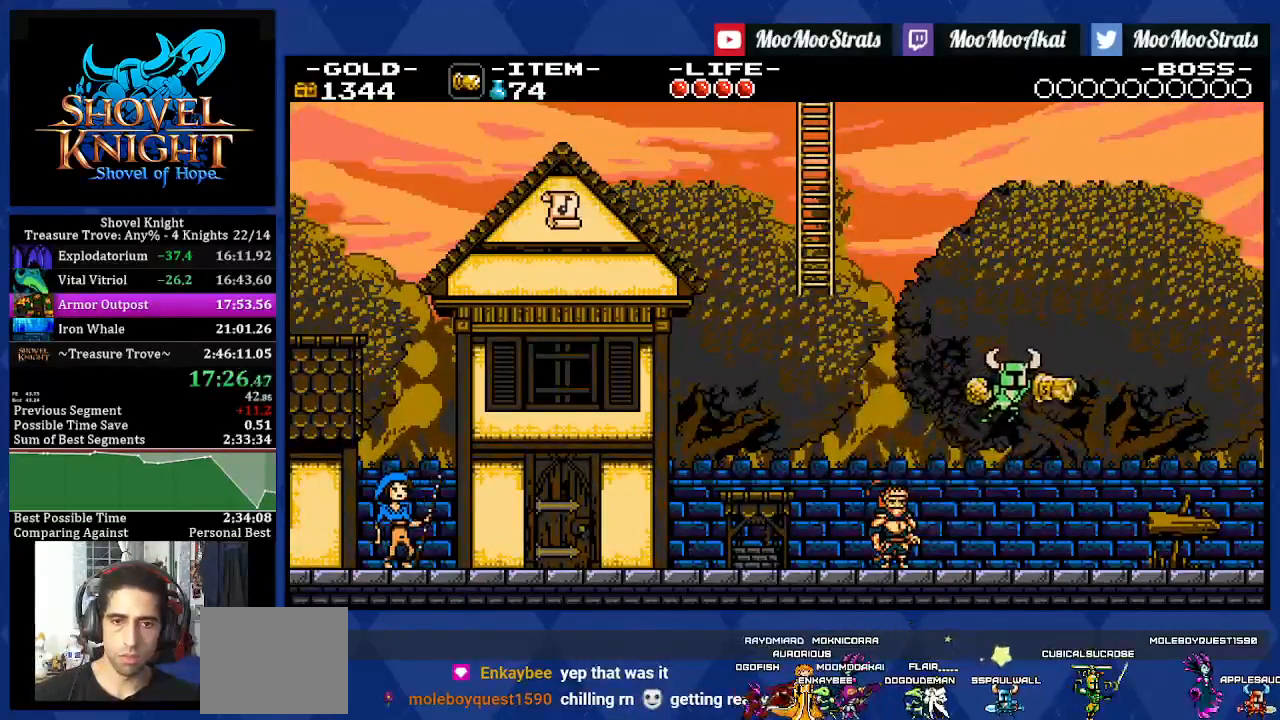
{"buttons": ["DPAD_RIGHT"], "left_stick": "center", "right_stick": "center", "events": [[133, "R1", "down"], [200, "CROSS", "up"], [200, "R1", "up"]]}
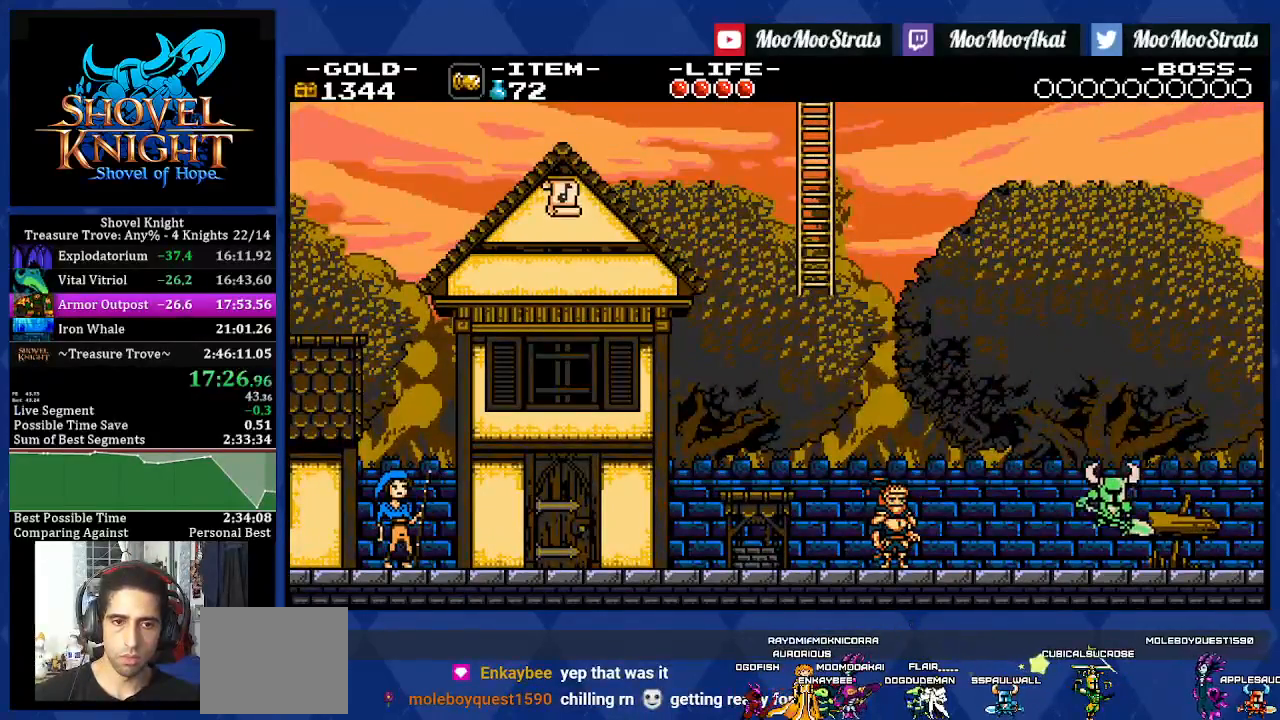
{"buttons": ["CROSS", "DPAD_RIGHT"], "left_stick": "center", "right_stick": "center", "events": [[17, "CROSS", "down"], [133, "R1", "down"], [250, "R1", "up"], [400, "R1", "down"], [500, "R1", "up"]]}
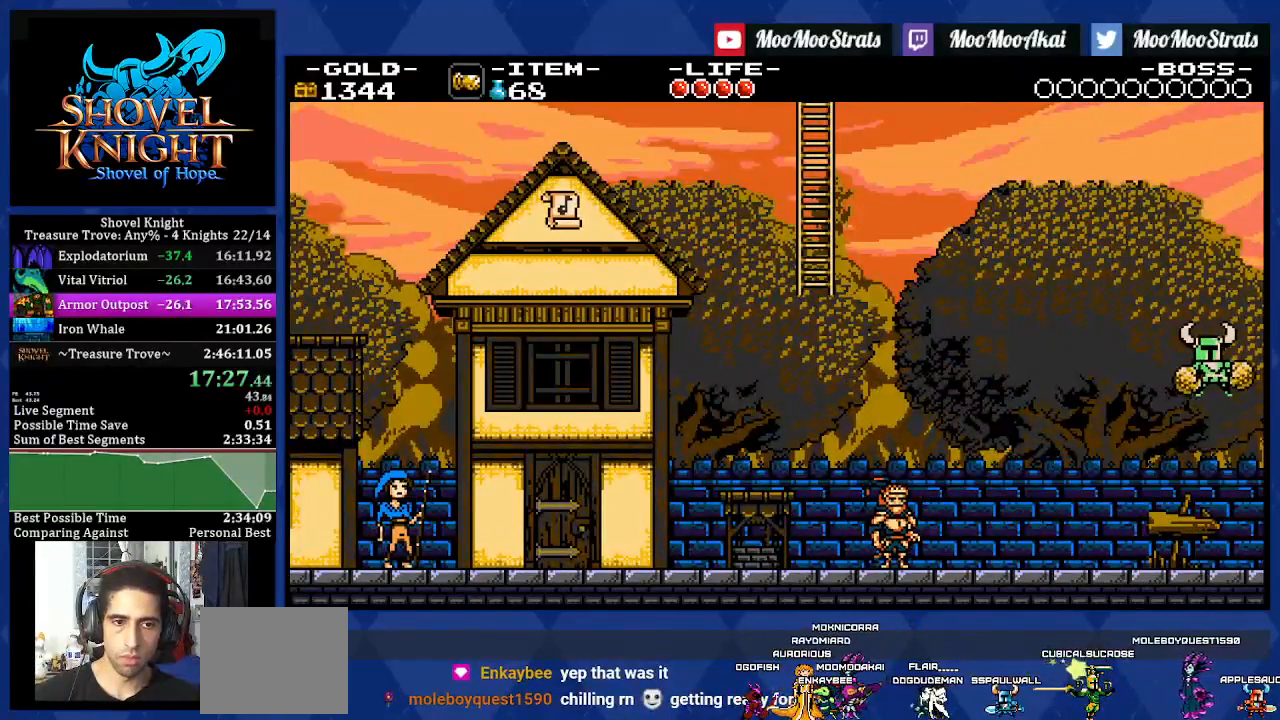
{"buttons": [], "left_stick": "center", "right_stick": "center", "events": [[50, "CROSS", "up"], [383, "DPAD_RIGHT", "up"]]}
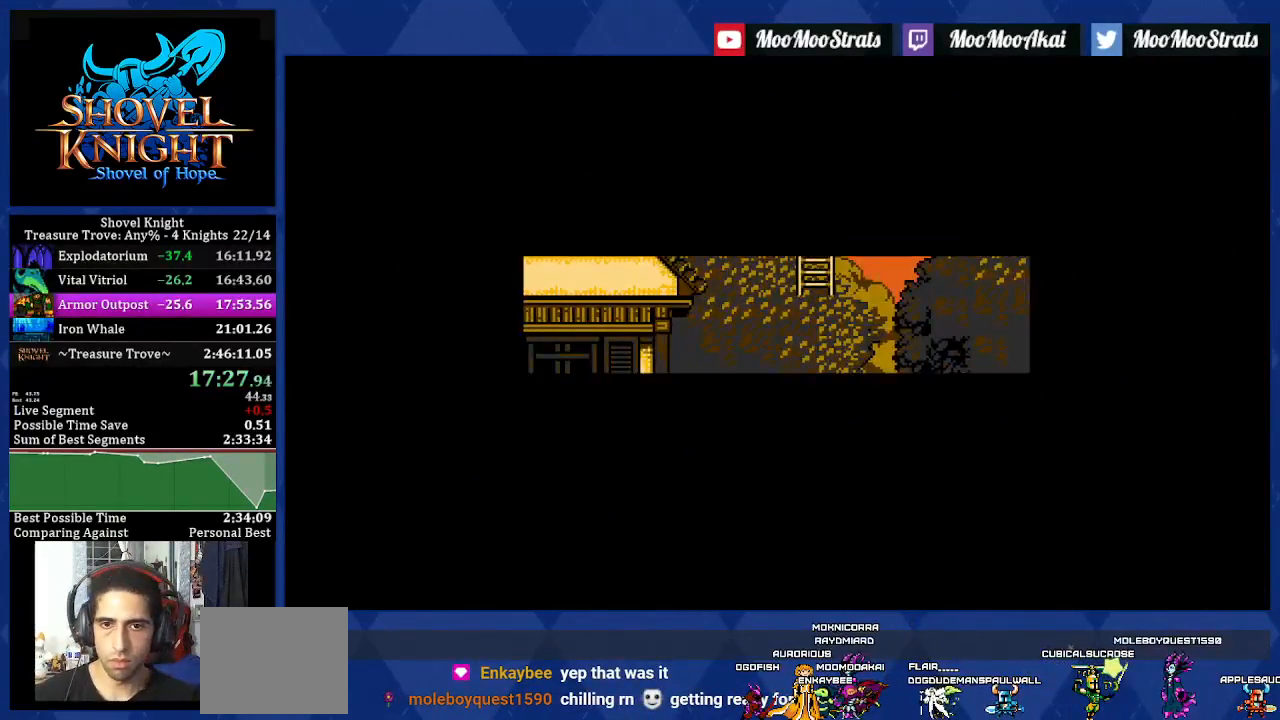
{"buttons": [], "left_stick": "center", "right_stick": "center", "events": []}
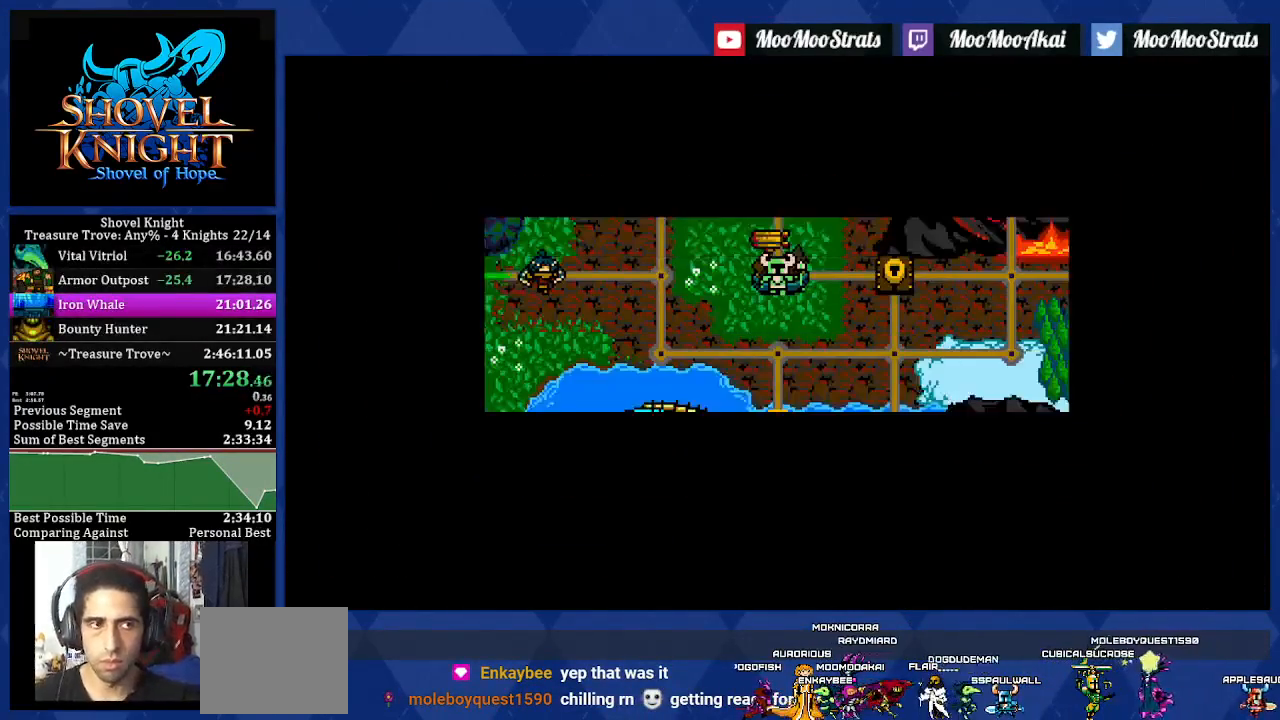
{"buttons": [], "left_stick": "center", "right_stick": "center", "events": []}
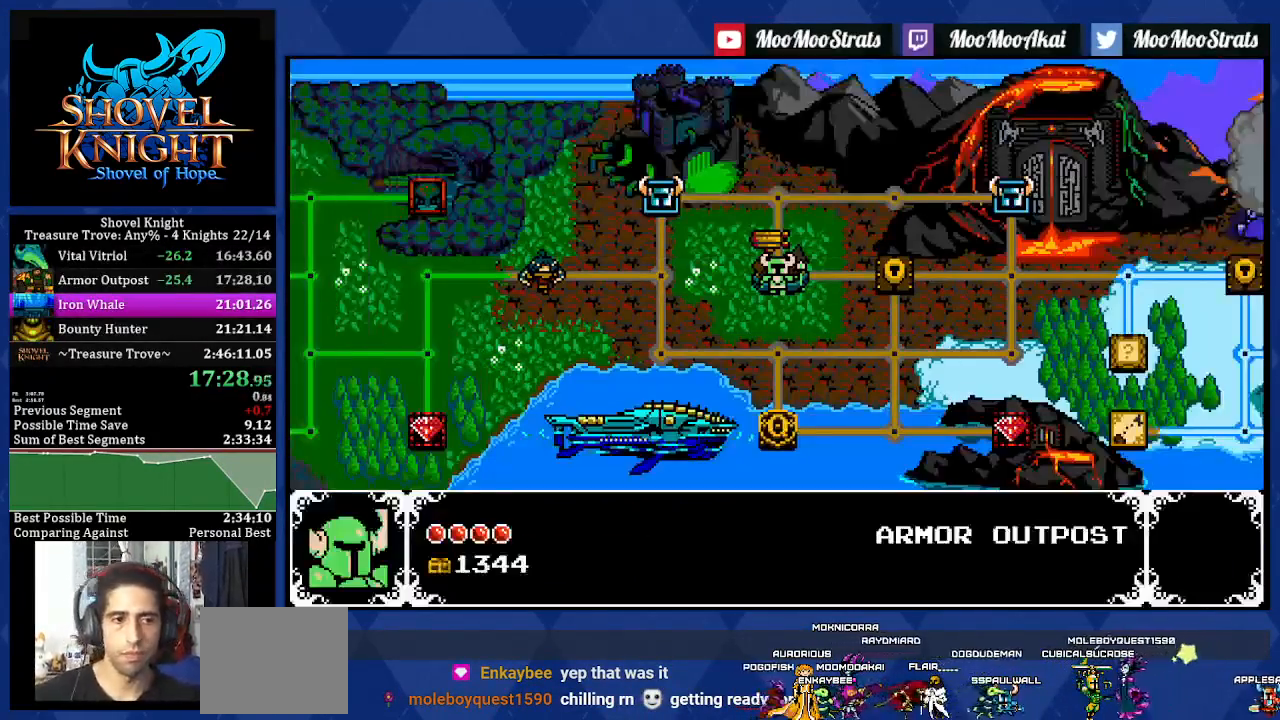
{"buttons": [], "left_stick": "center", "right_stick": "center", "events": []}
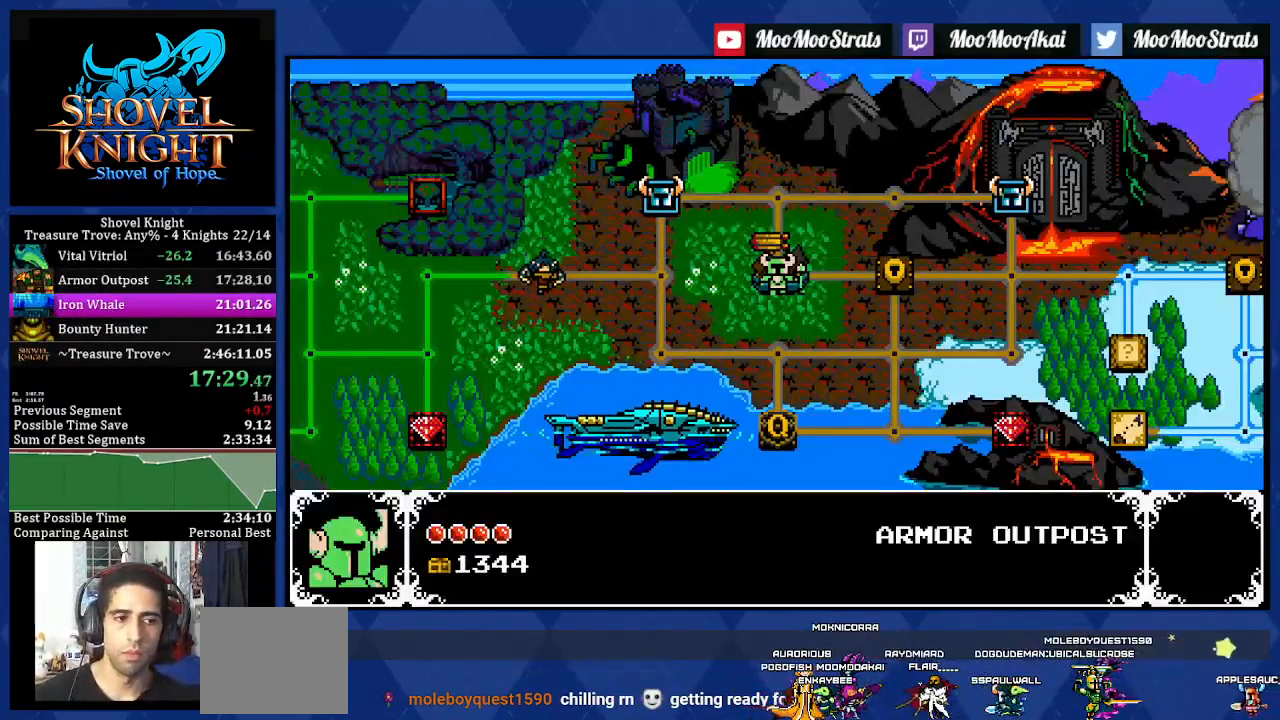
{"buttons": [], "left_stick": "center", "right_stick": "center", "events": []}
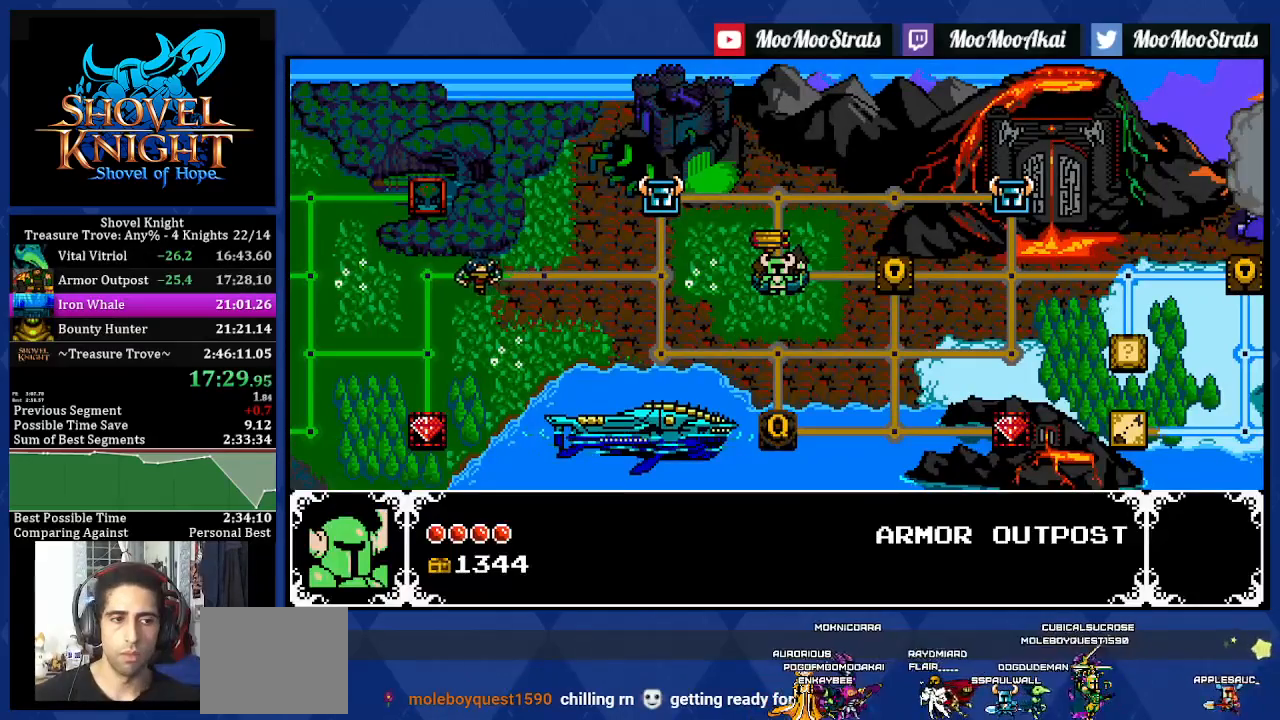
{"buttons": [], "left_stick": "center", "right_stick": "center", "events": []}
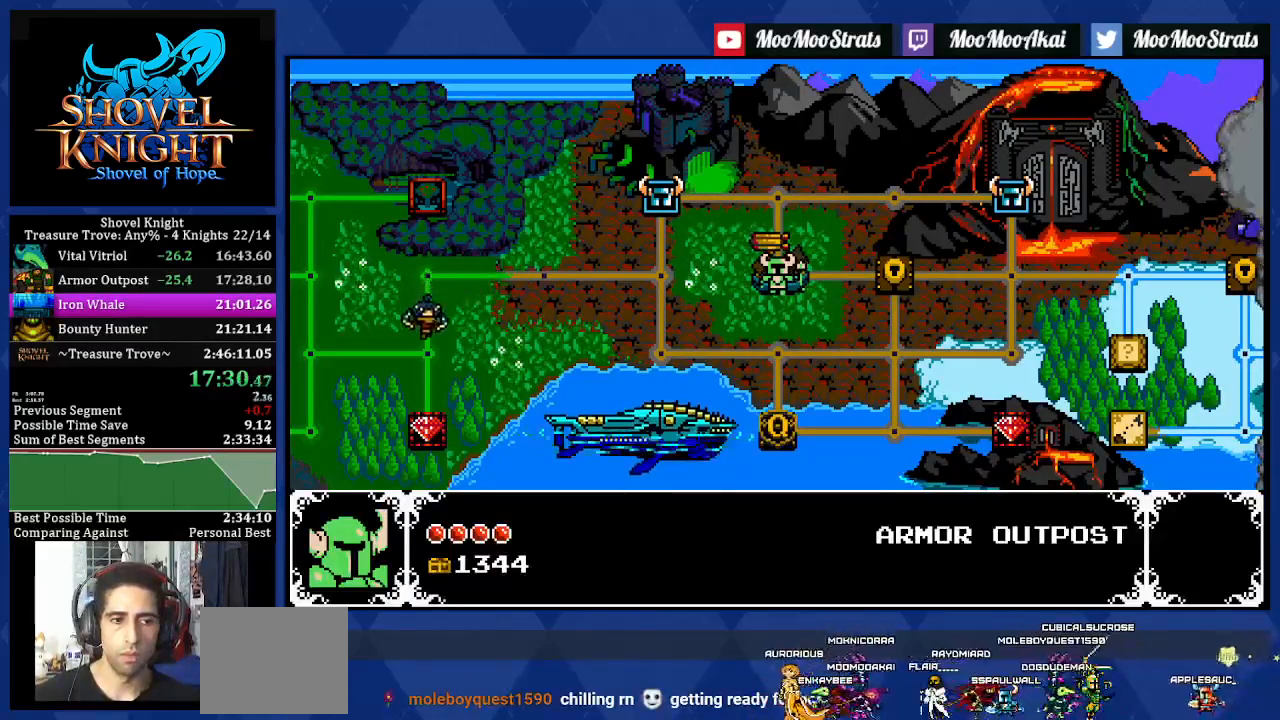
{"buttons": [], "left_stick": "center", "right_stick": "center", "events": []}
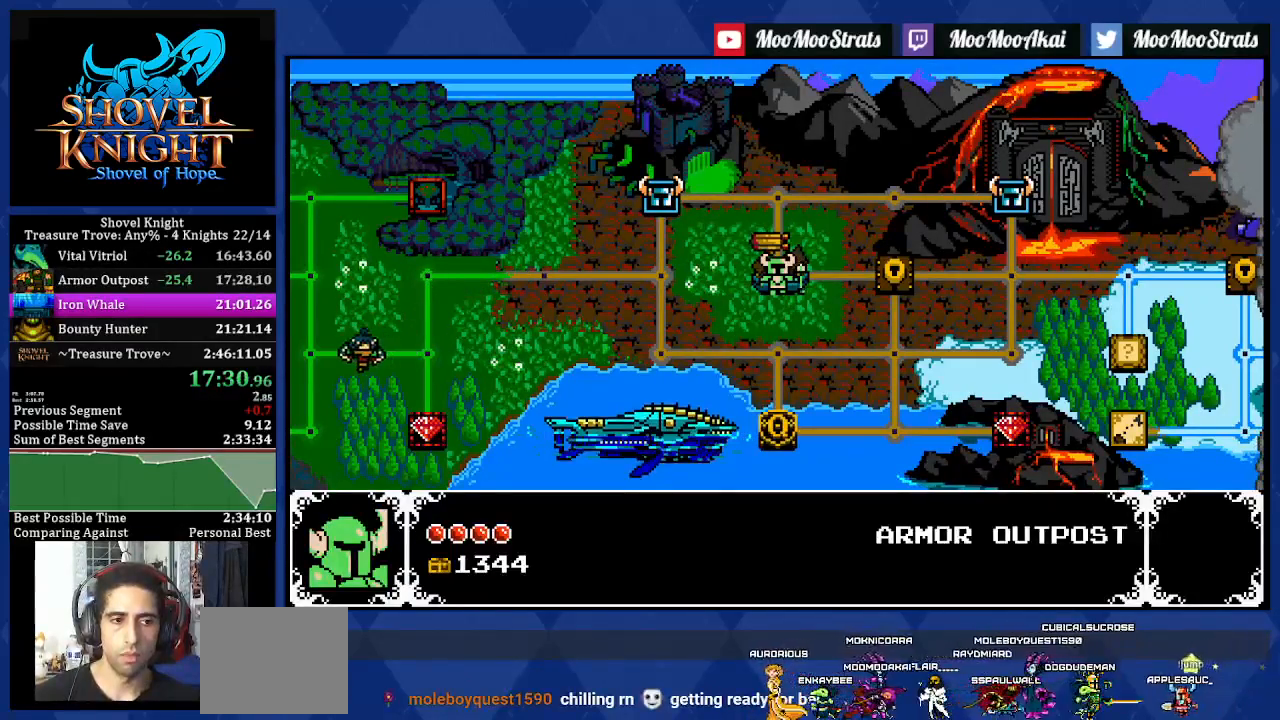
{"buttons": [], "left_stick": "center", "right_stick": "center", "events": []}
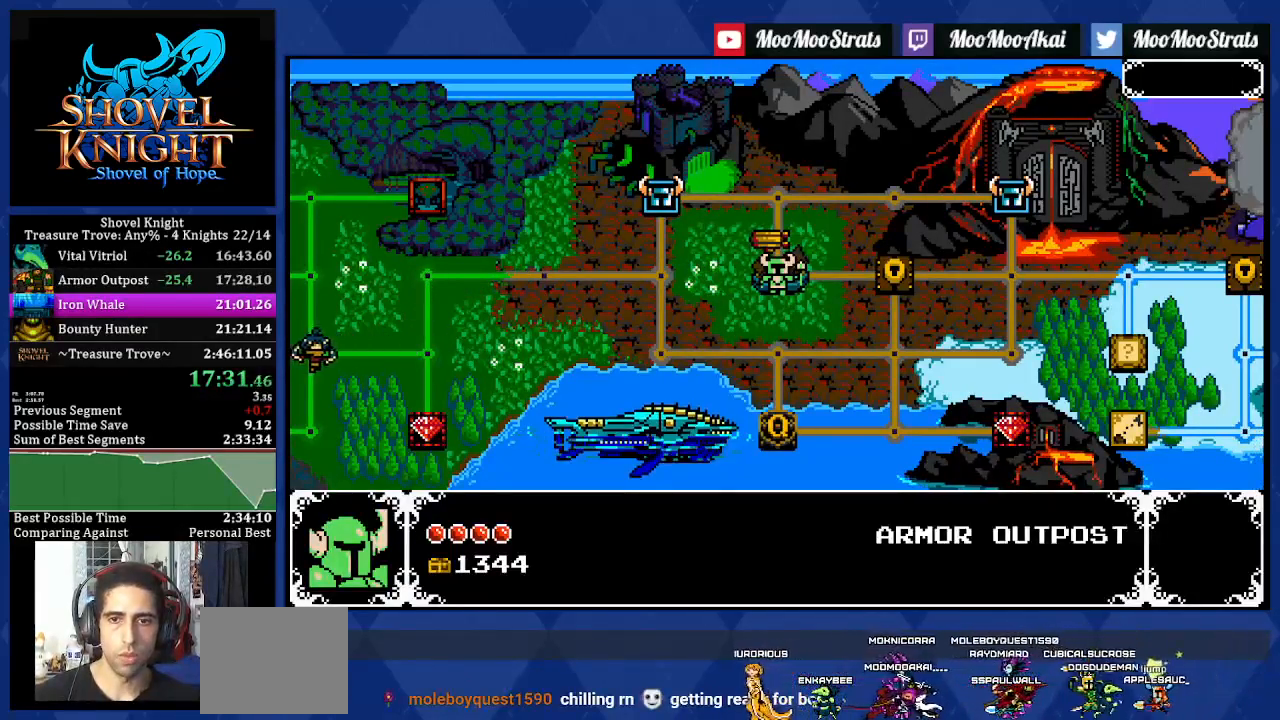
{"buttons": [], "left_stick": "center", "right_stick": "center", "events": []}
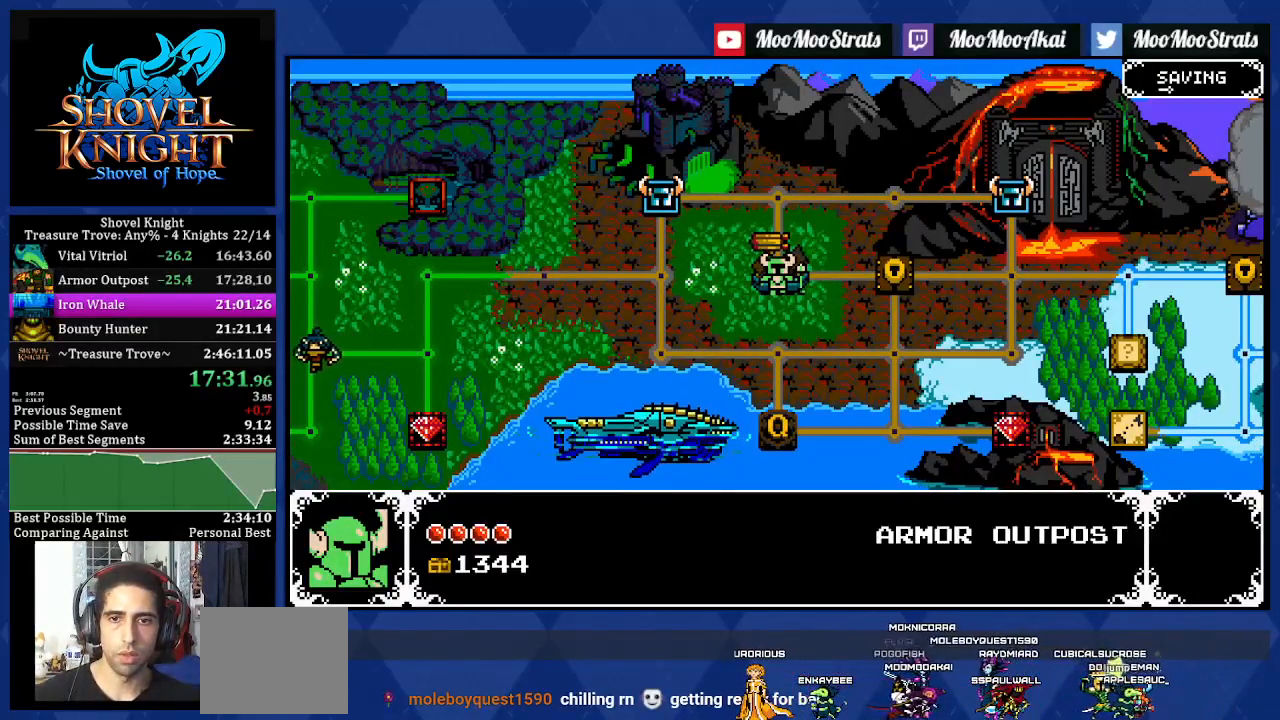
{"buttons": [], "left_stick": "center", "right_stick": "center", "events": [[133, "DPAD_UP", "down"], [217, "DPAD_UP", "up"], [317, "DPAD_LEFT", "down"], [450, "DPAD_LEFT", "up"]]}